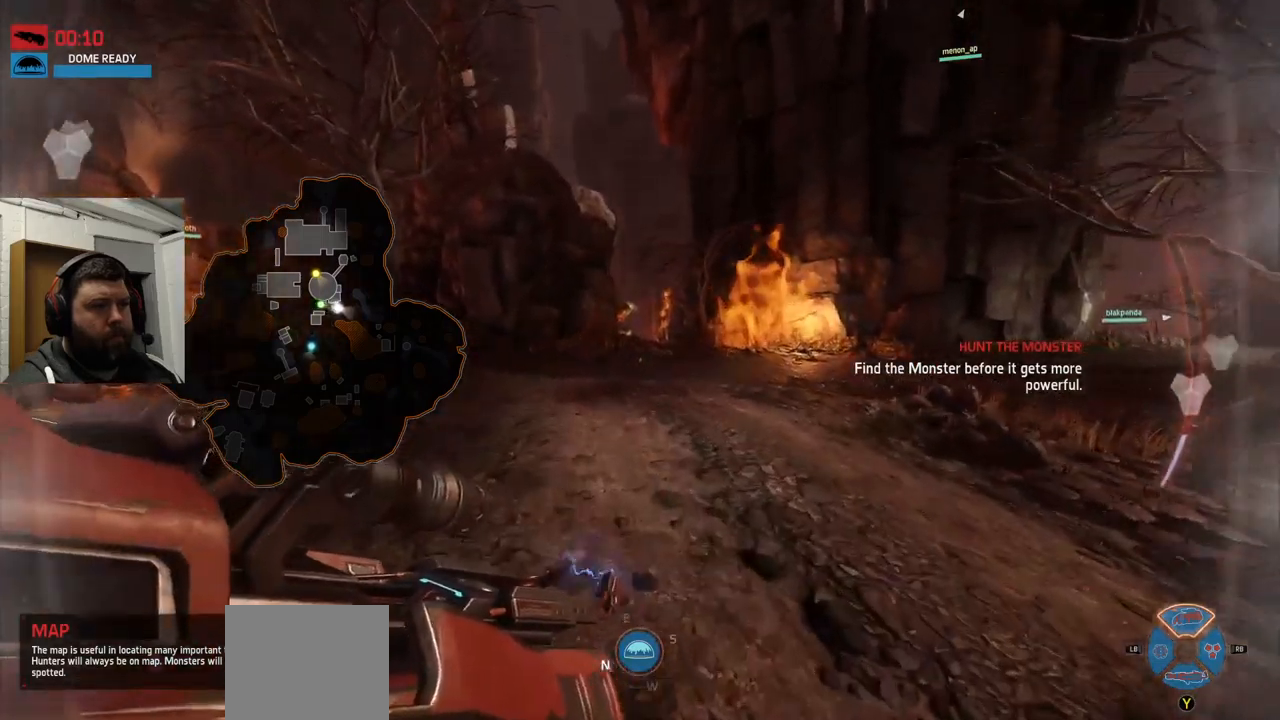
Gameplay with a controller (PlayStation layout); each line is a JSON object with the inputs held at the frame after it. "events" lists button and stick changes between this image and that frame as [ms after this image, input, new state], when the widget could be followed in between.
{"buttons": [], "left_stick": "up", "right_stick": "center", "events": []}
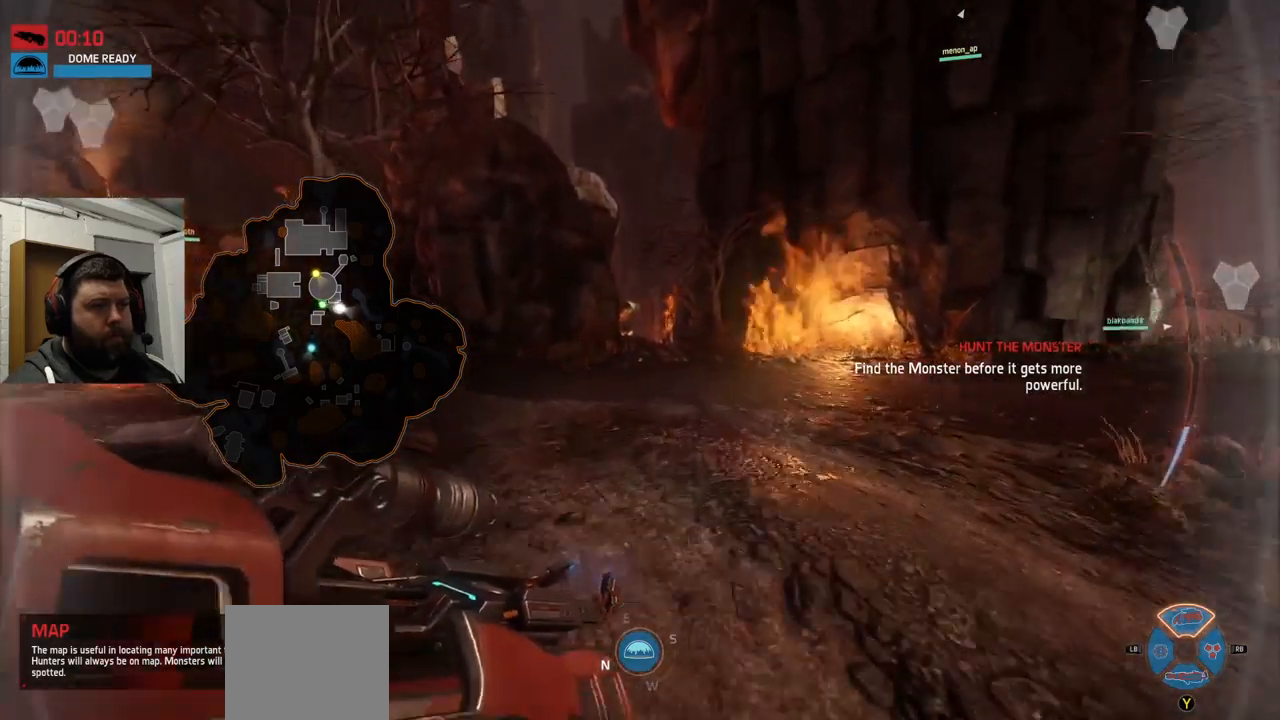
{"buttons": ["CROSS"], "left_stick": "up", "right_stick": "center", "events": [[150, "CROSS", "down"], [334, "CROSS", "up"], [450, "CROSS", "down"]]}
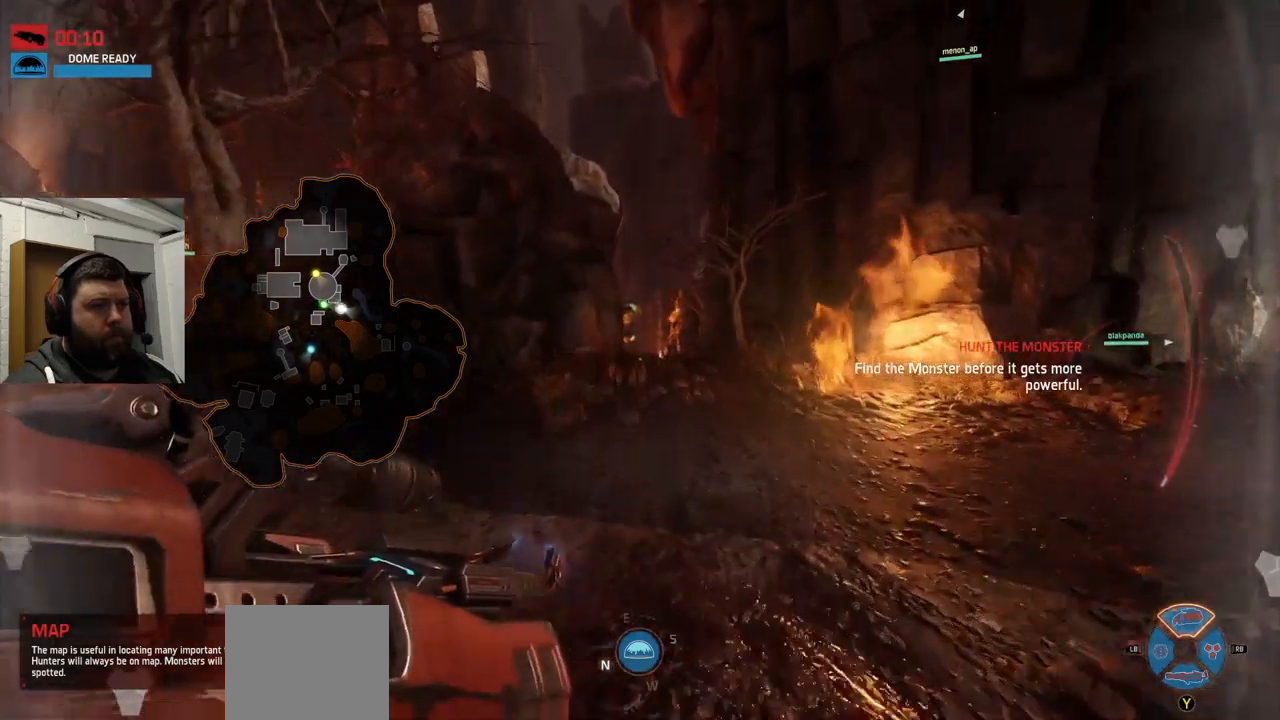
{"buttons": [], "left_stick": "up-right", "right_stick": "center", "events": [[17, "CROSS", "up"], [50, "left_stick", "up-right"]]}
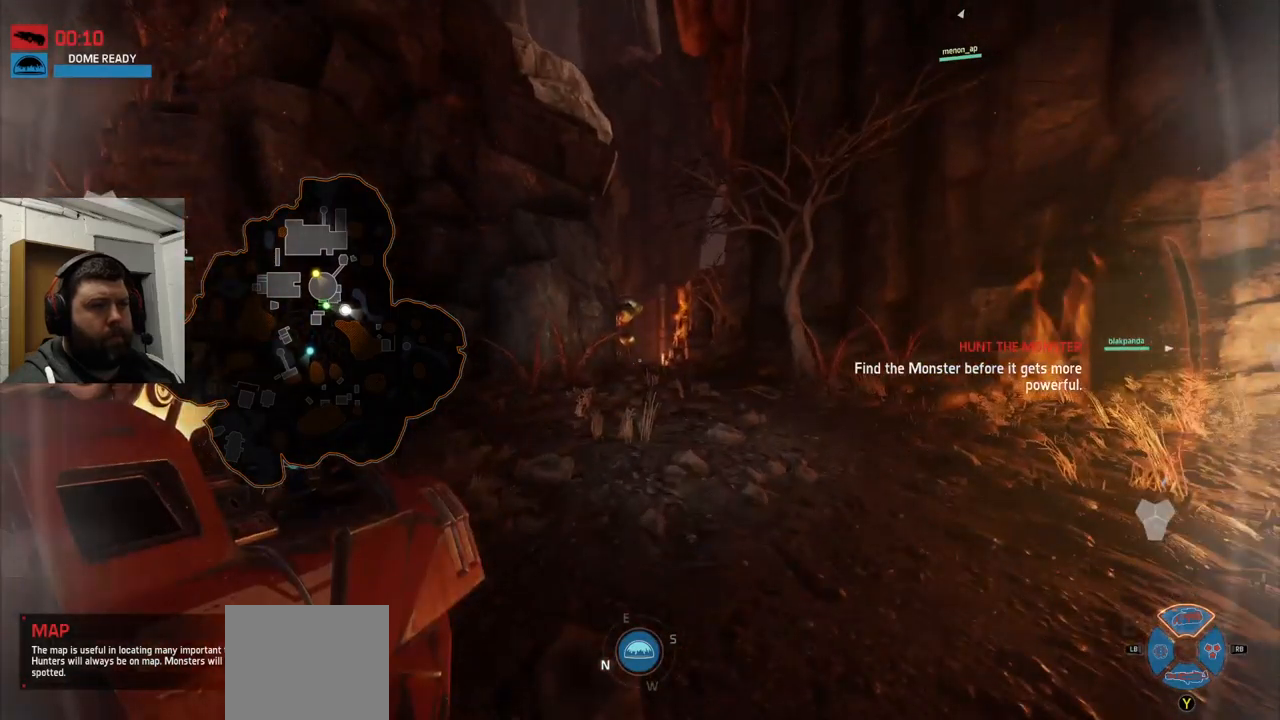
{"buttons": [], "left_stick": "up", "right_stick": "center", "events": [[217, "left_stick", "up"]]}
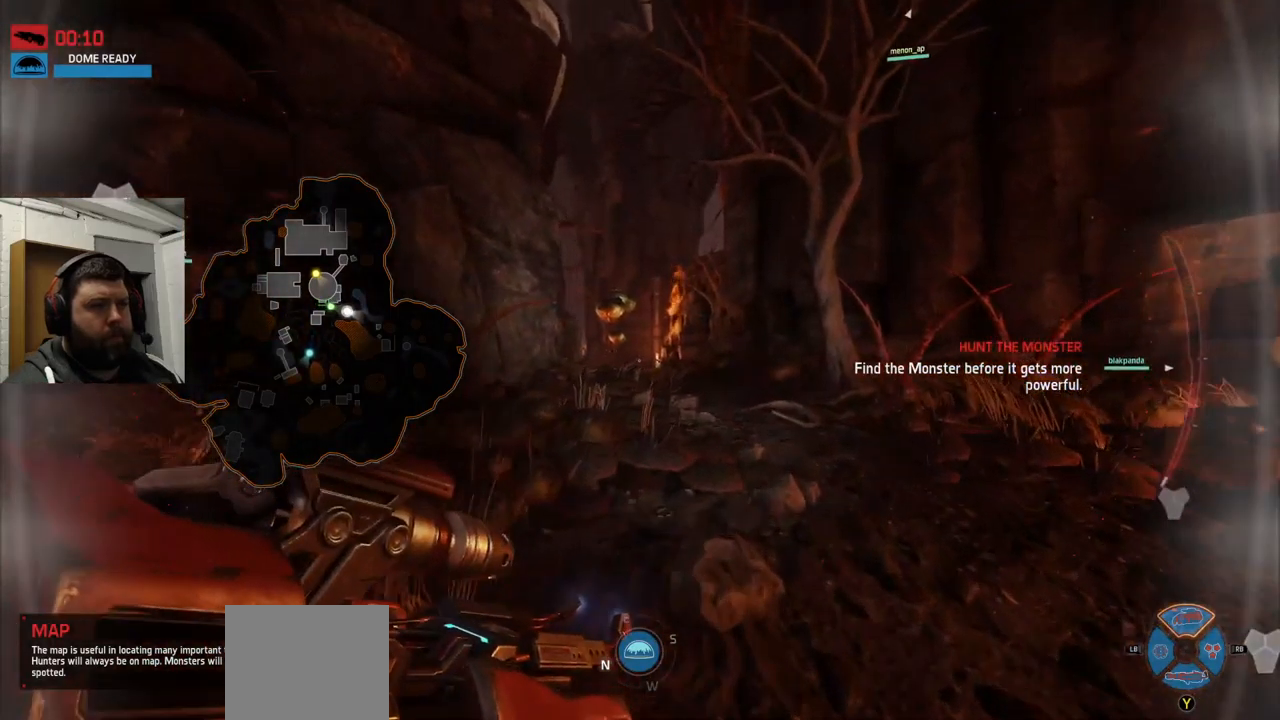
{"buttons": [], "left_stick": "up", "right_stick": "center", "events": []}
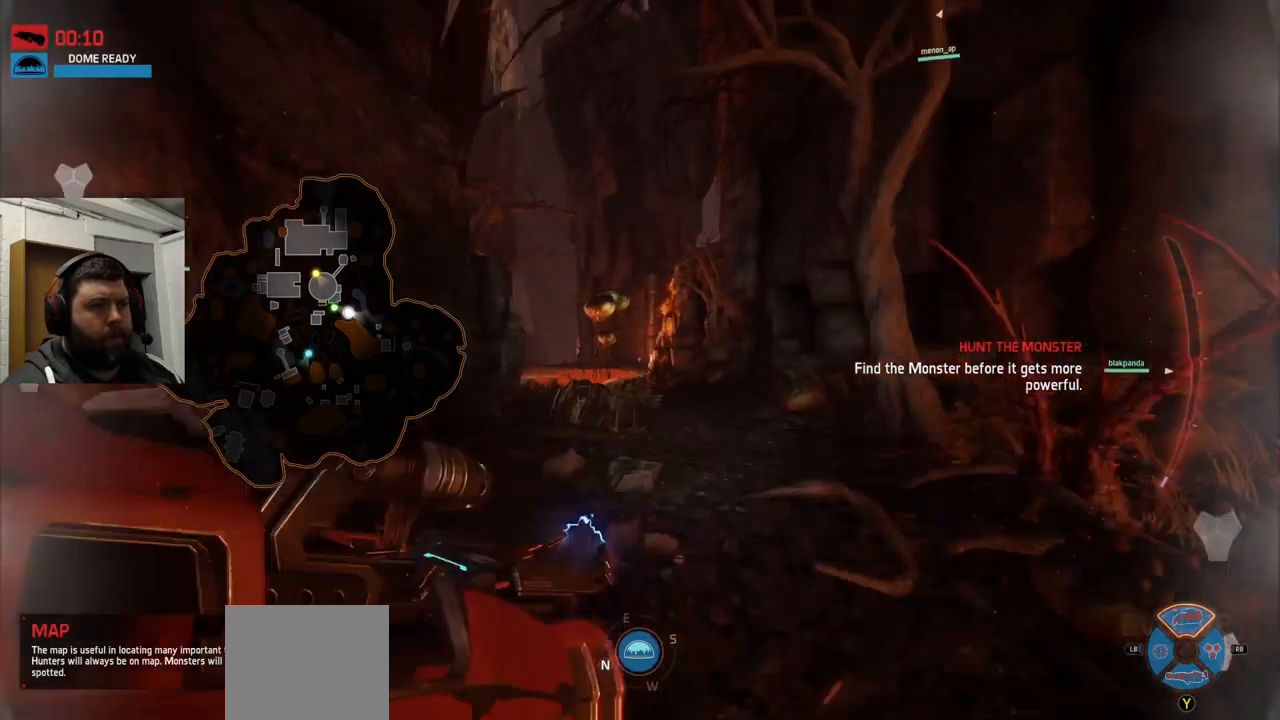
{"buttons": [], "left_stick": "up", "right_stick": "center", "events": []}
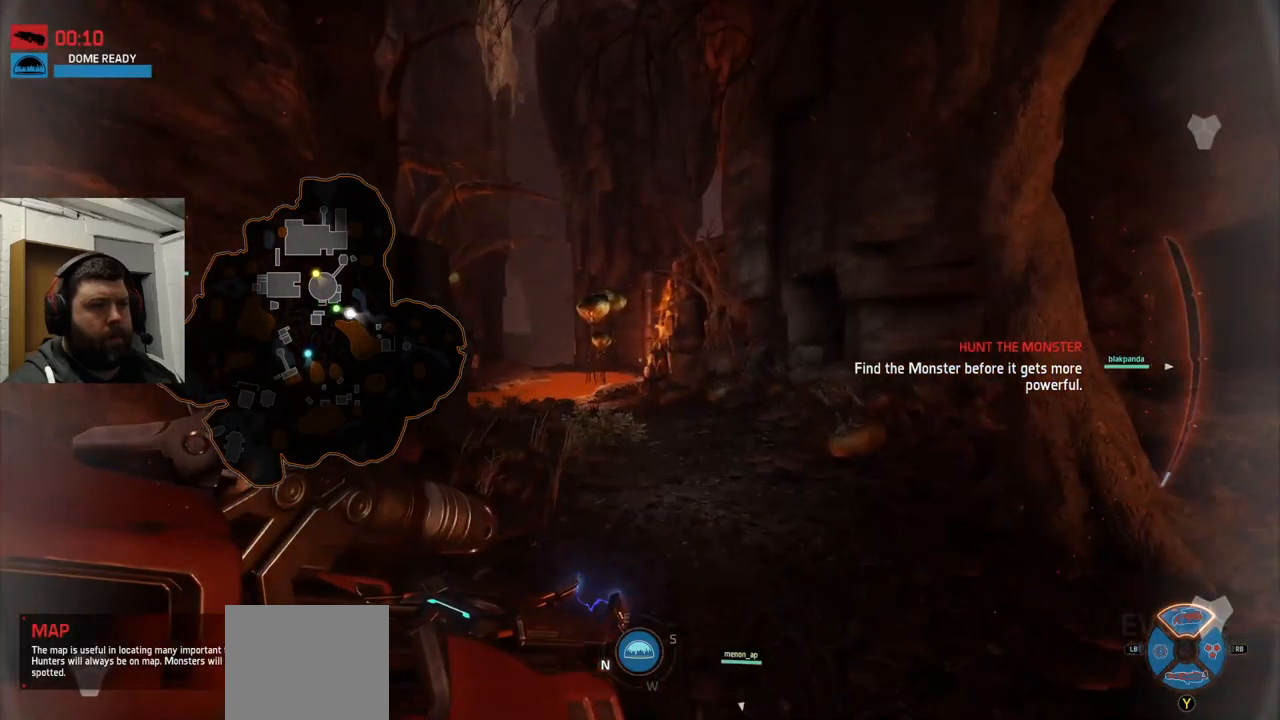
{"buttons": [], "left_stick": "up", "right_stick": "center", "events": [[417, "right_stick", "left"], [500, "right_stick", "center"]]}
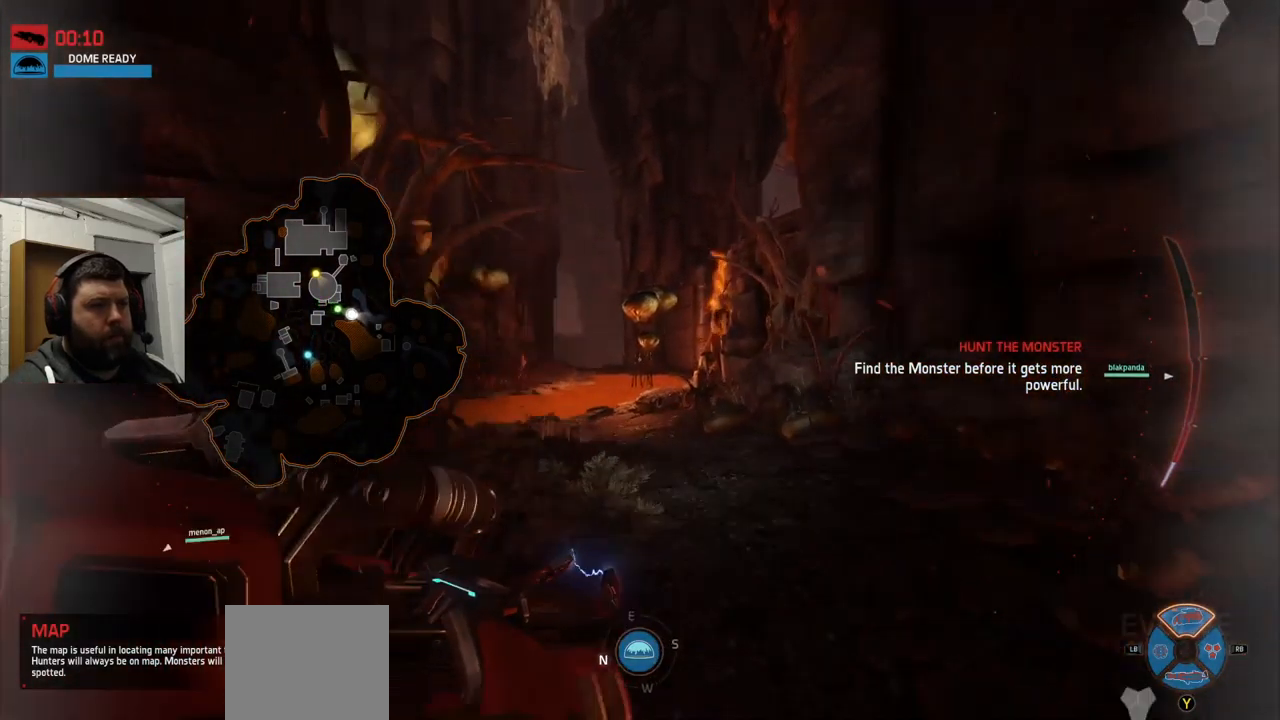
{"buttons": [], "left_stick": "up", "right_stick": "center", "events": []}
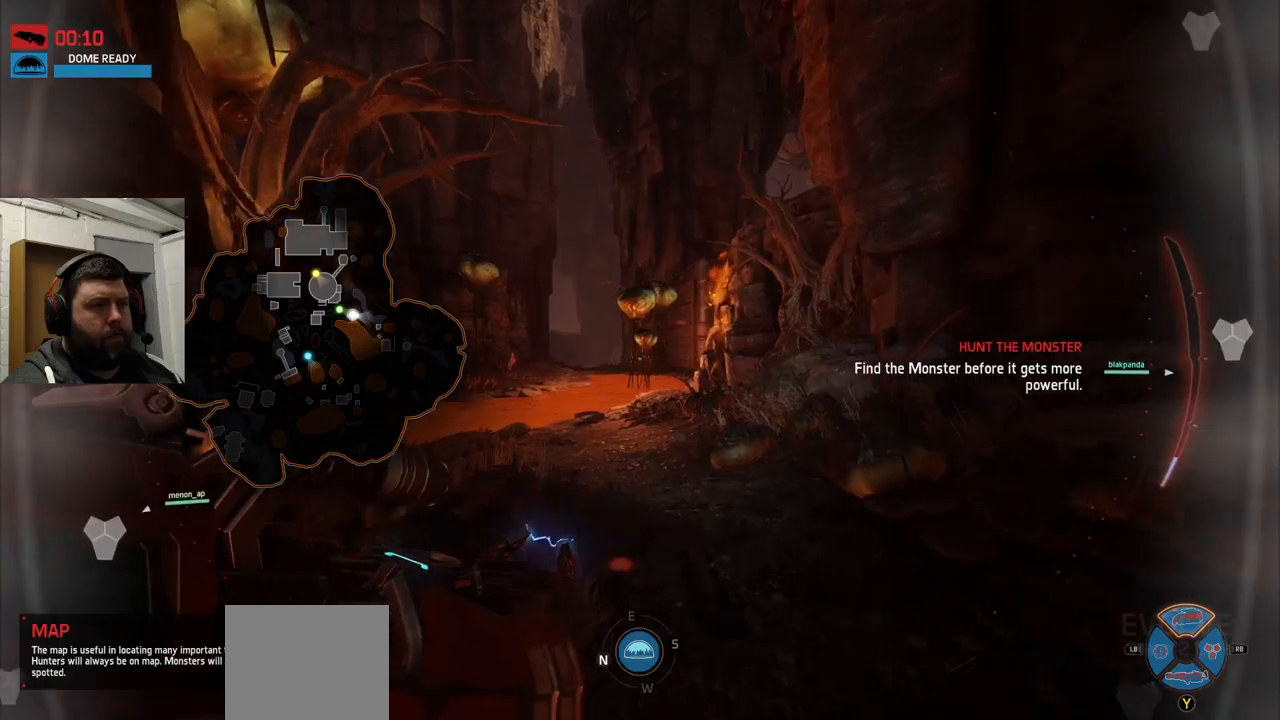
{"buttons": [], "left_stick": "up", "right_stick": "center", "events": []}
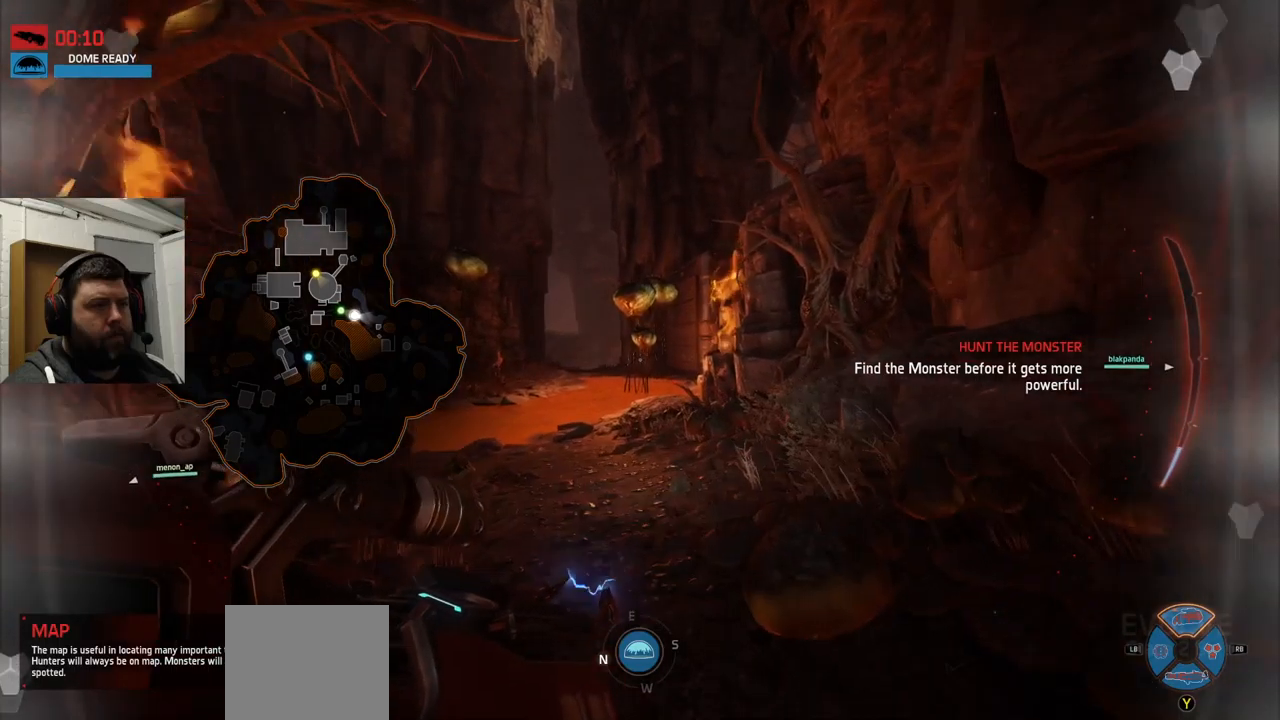
{"buttons": [], "left_stick": "up", "right_stick": "center", "events": []}
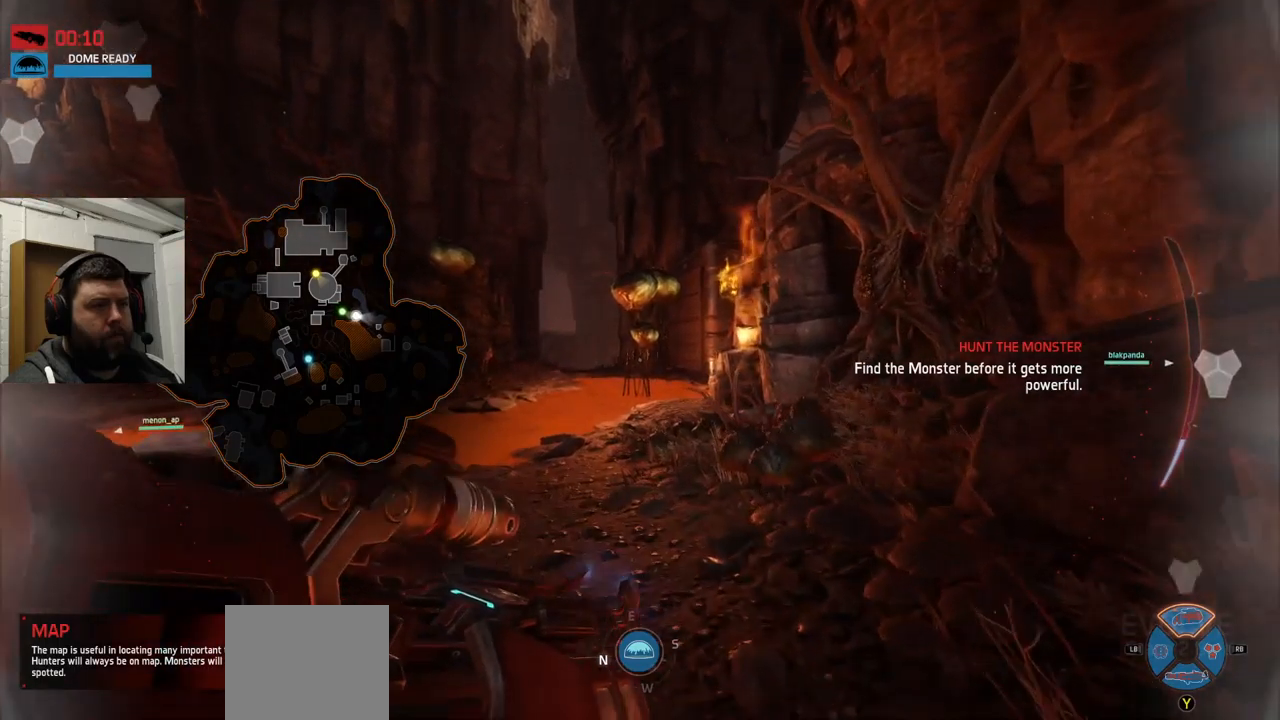
{"buttons": [], "left_stick": "up", "right_stick": "center", "events": []}
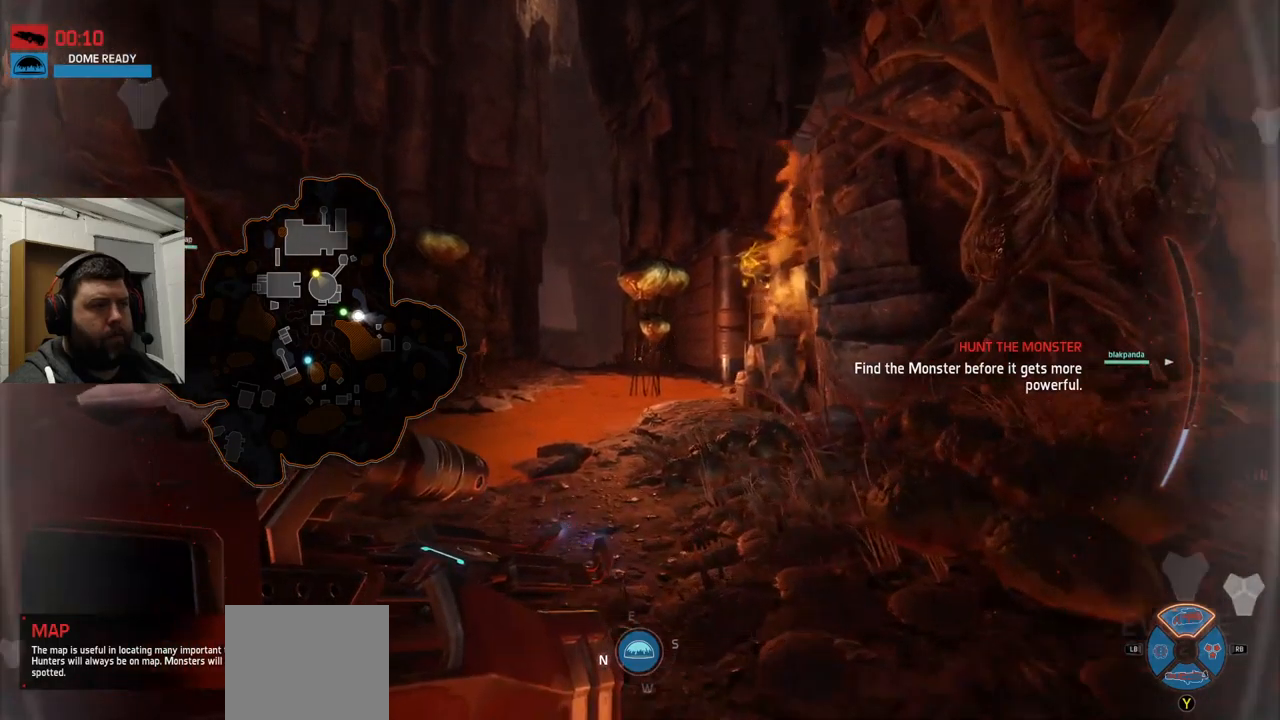
{"buttons": [], "left_stick": "up", "right_stick": "center", "events": []}
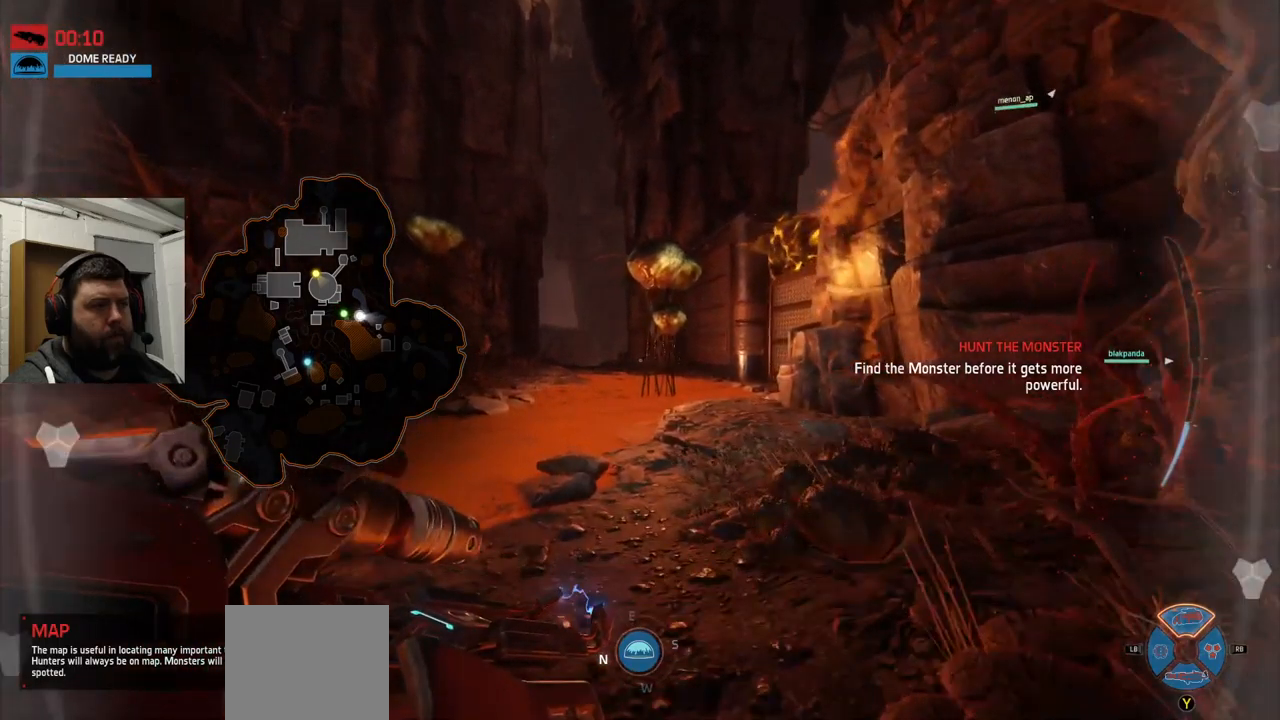
{"buttons": [], "left_stick": "up", "right_stick": "center", "events": []}
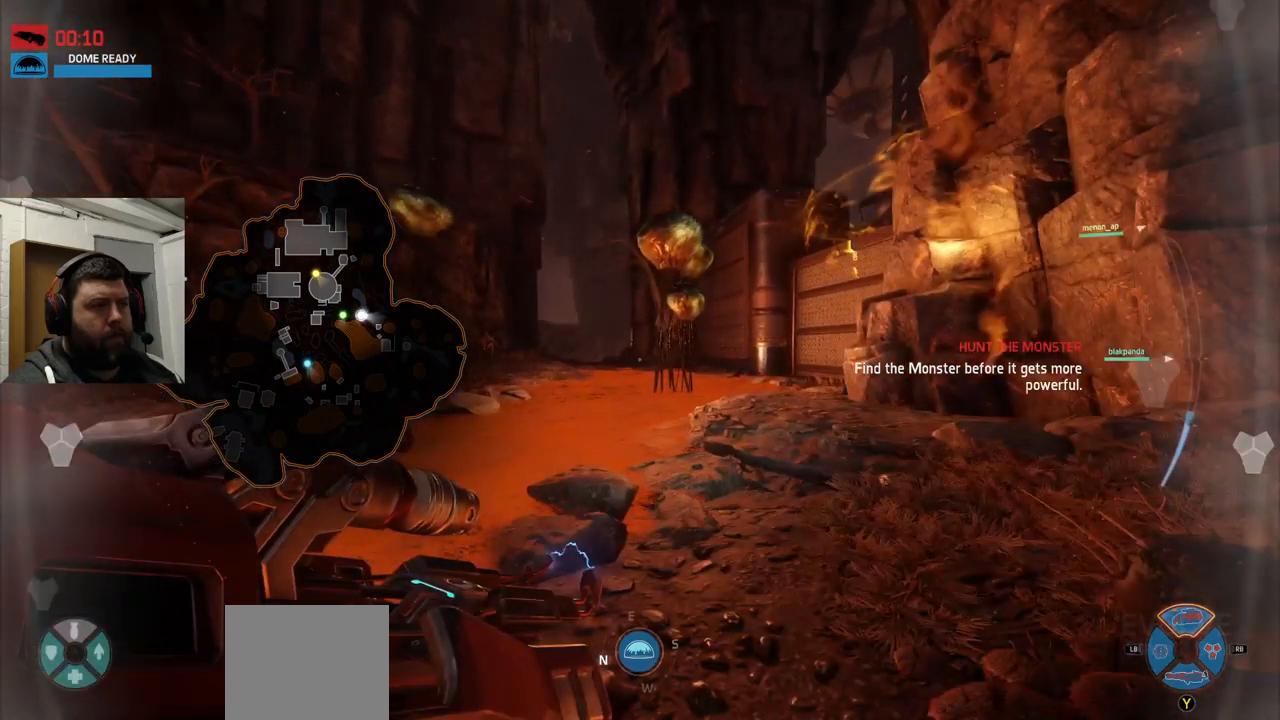
{"buttons": [], "left_stick": "up", "right_stick": "down", "events": [[500, "right_stick", "down"]]}
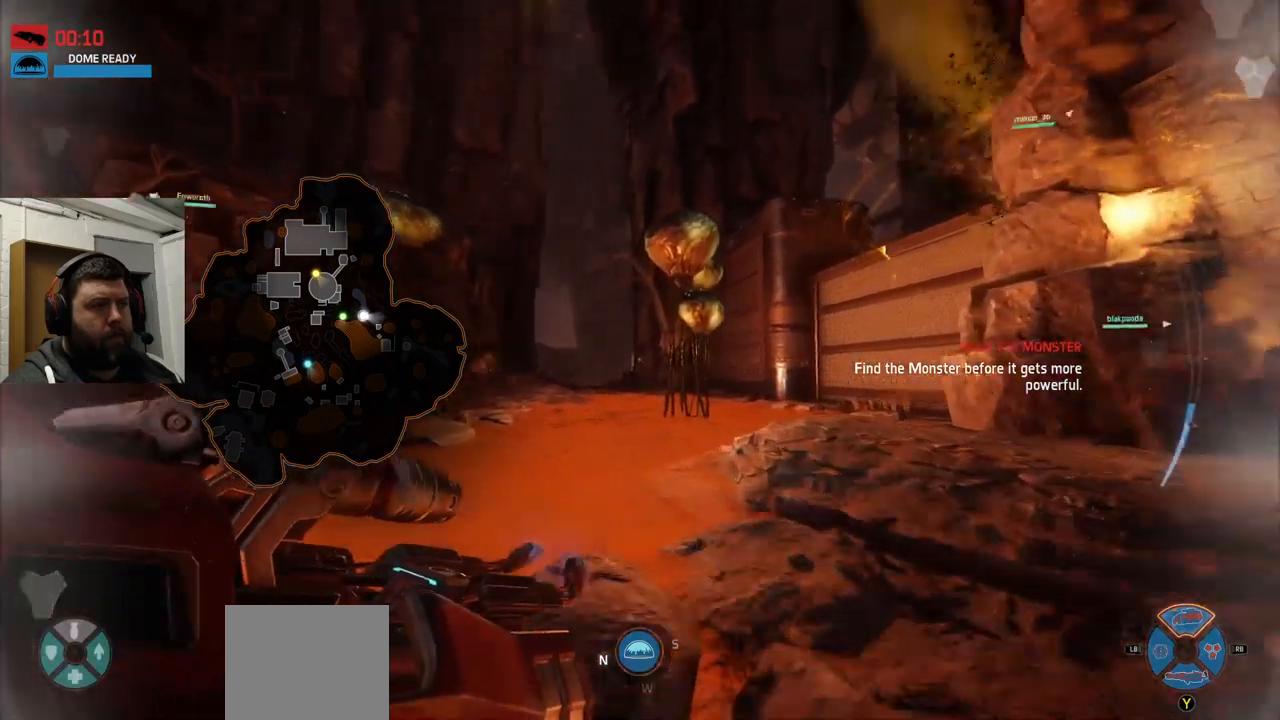
{"buttons": ["CROSS"], "left_stick": "up", "right_stick": "center", "events": [[66, "right_stick", "center"], [233, "CROSS", "down"], [350, "CROSS", "up"], [483, "CROSS", "down"]]}
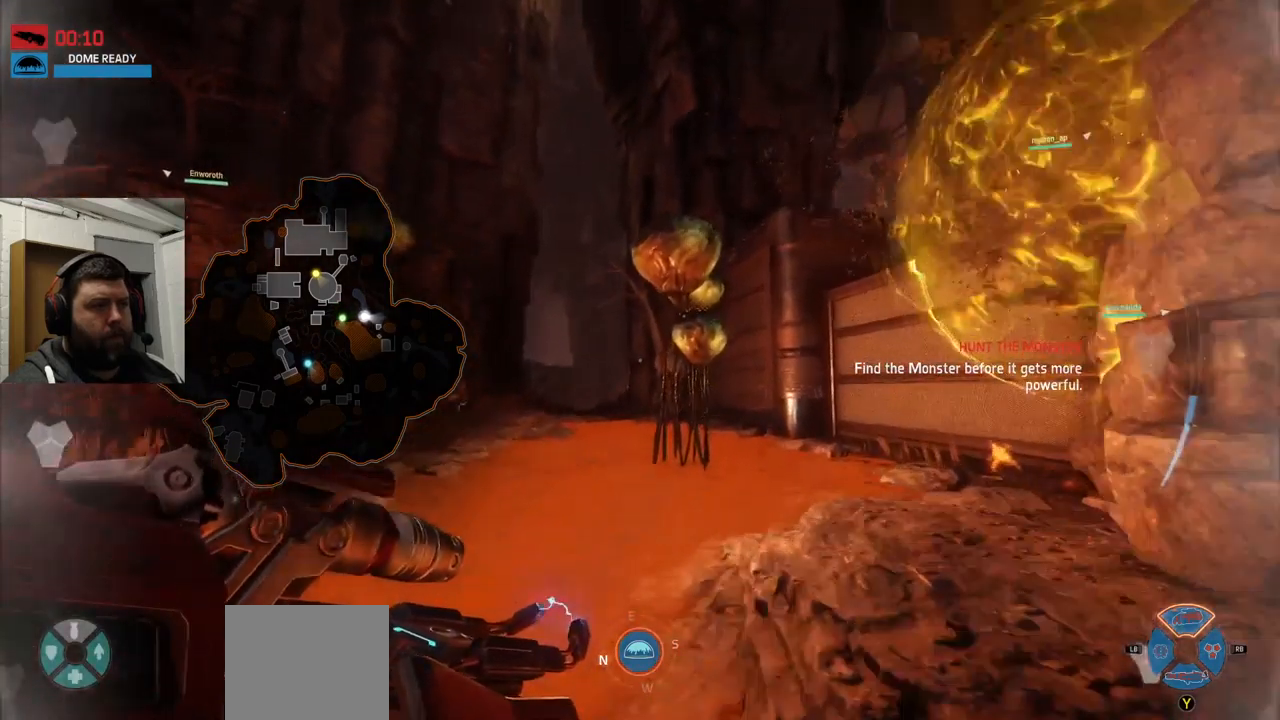
{"buttons": ["CROSS"], "left_stick": "up-left", "right_stick": "center", "events": [[150, "left_stick", "up-left"]]}
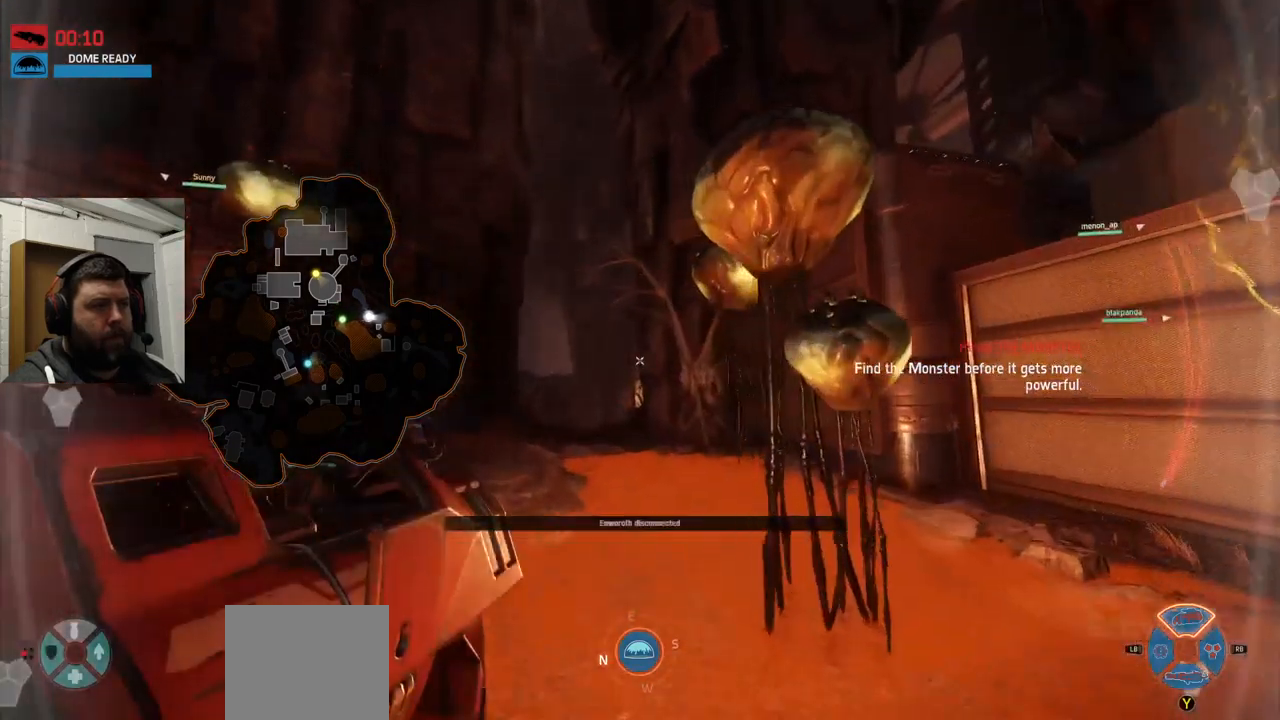
{"buttons": [], "left_stick": "up-left", "right_stick": "center", "events": [[483, "CROSS", "up"]]}
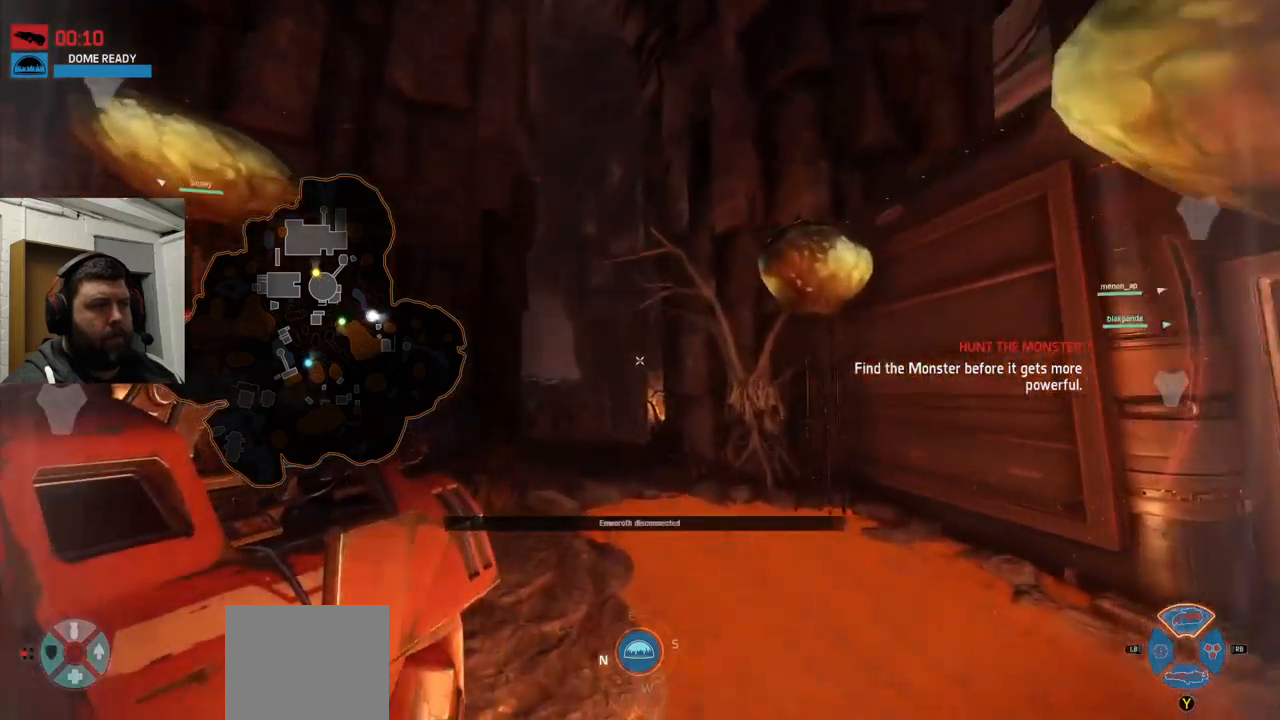
{"buttons": [], "left_stick": "up", "right_stick": "center", "events": [[350, "left_stick", "up"]]}
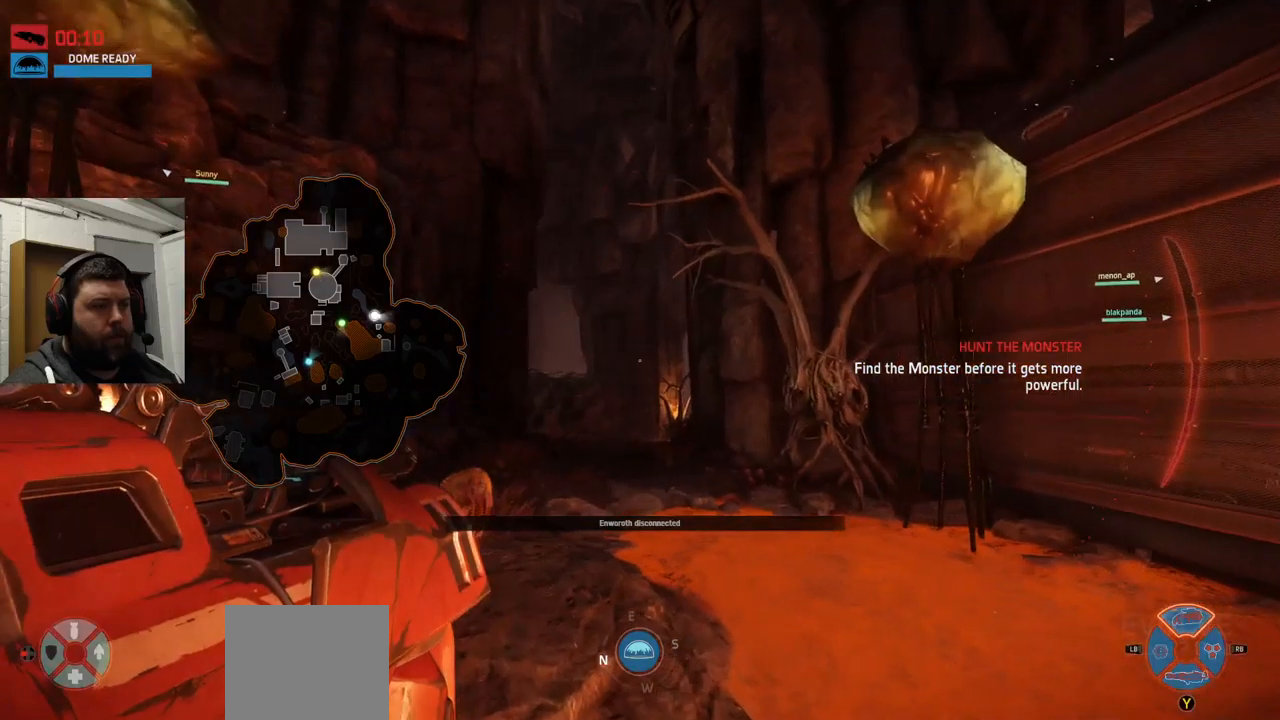
{"buttons": [], "left_stick": "up", "right_stick": "center", "events": []}
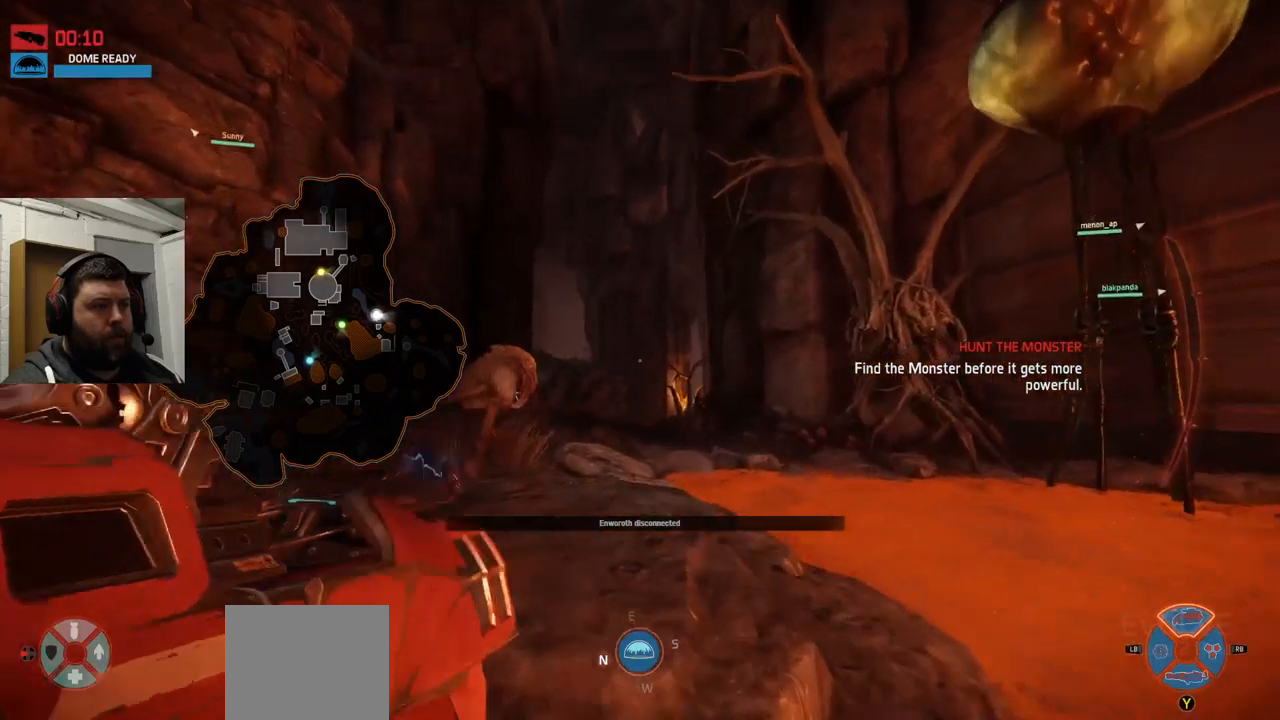
{"buttons": [], "left_stick": "up", "right_stick": "up", "events": [[433, "right_stick", "up"]]}
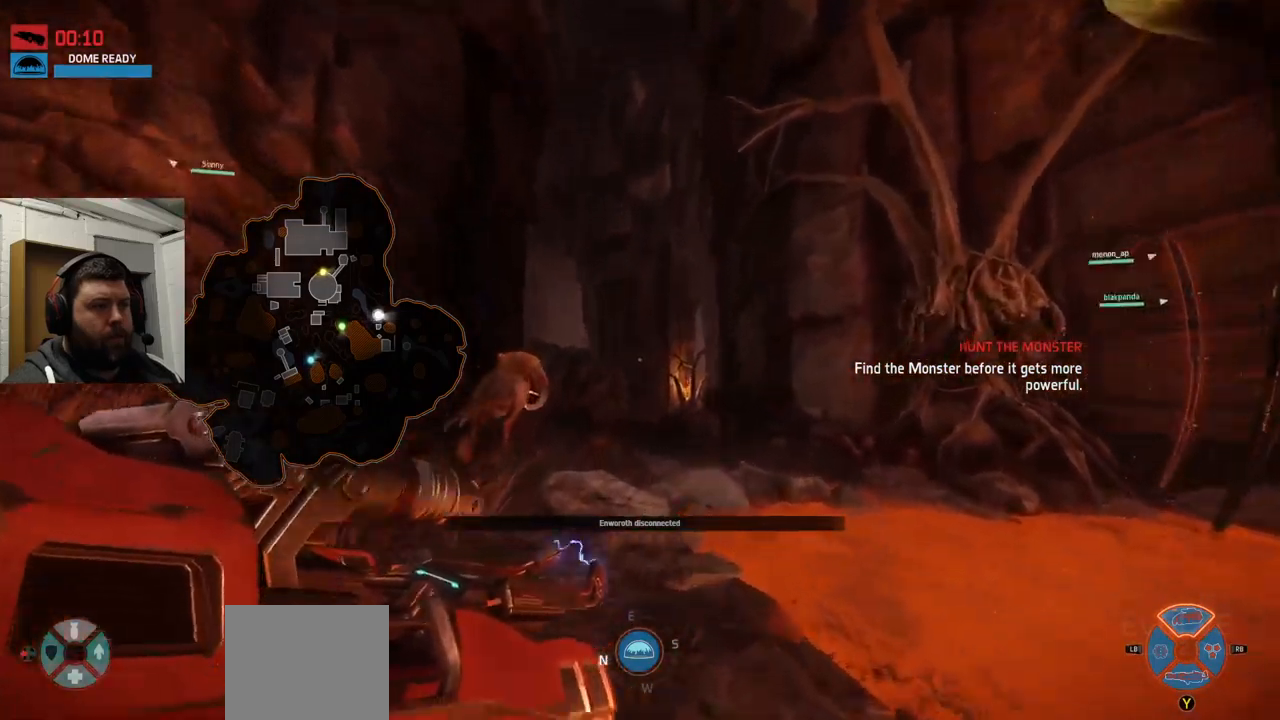
{"buttons": [], "left_stick": "up", "right_stick": "center", "events": [[67, "right_stick", "center"]]}
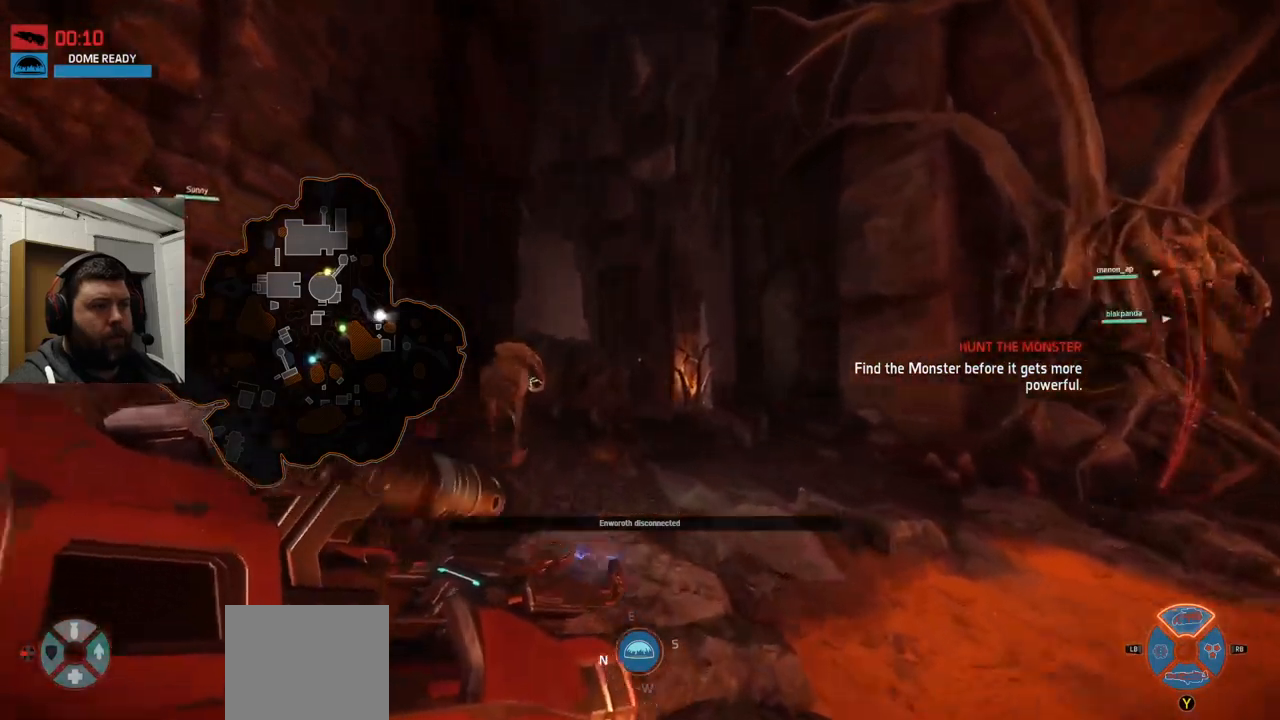
{"buttons": [], "left_stick": "up", "right_stick": "center", "events": []}
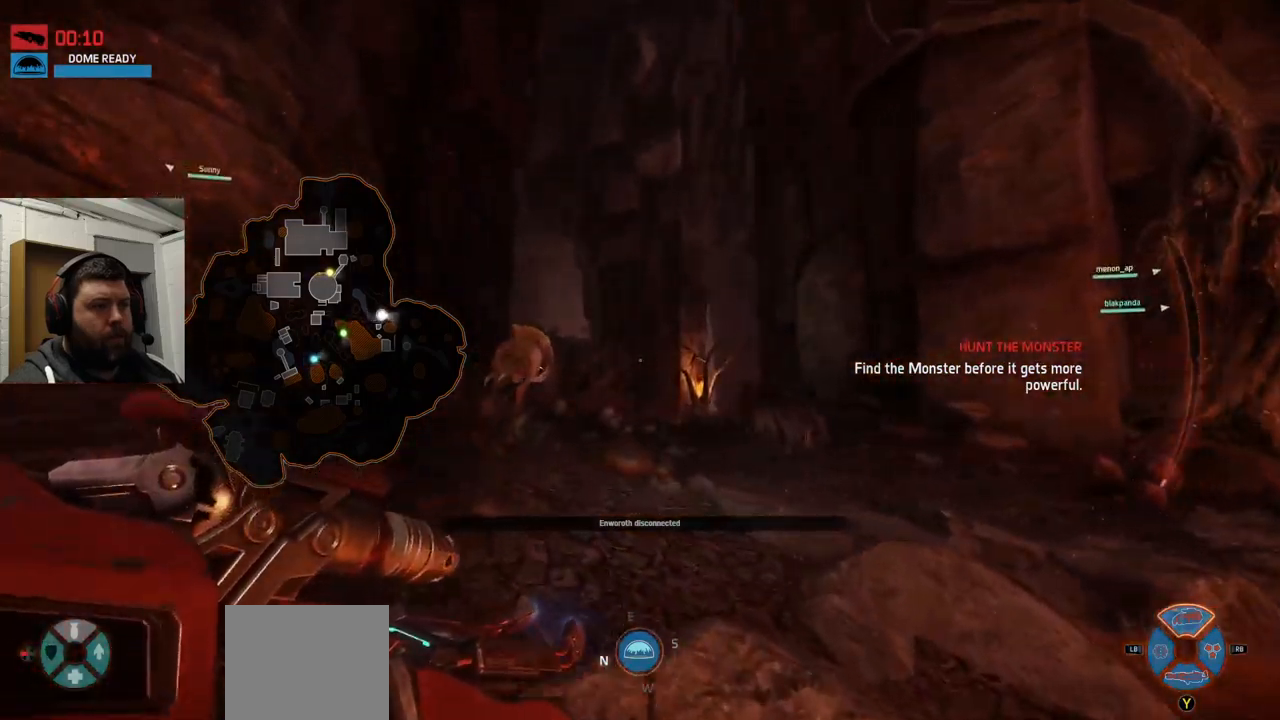
{"buttons": [], "left_stick": "up", "right_stick": "center", "events": []}
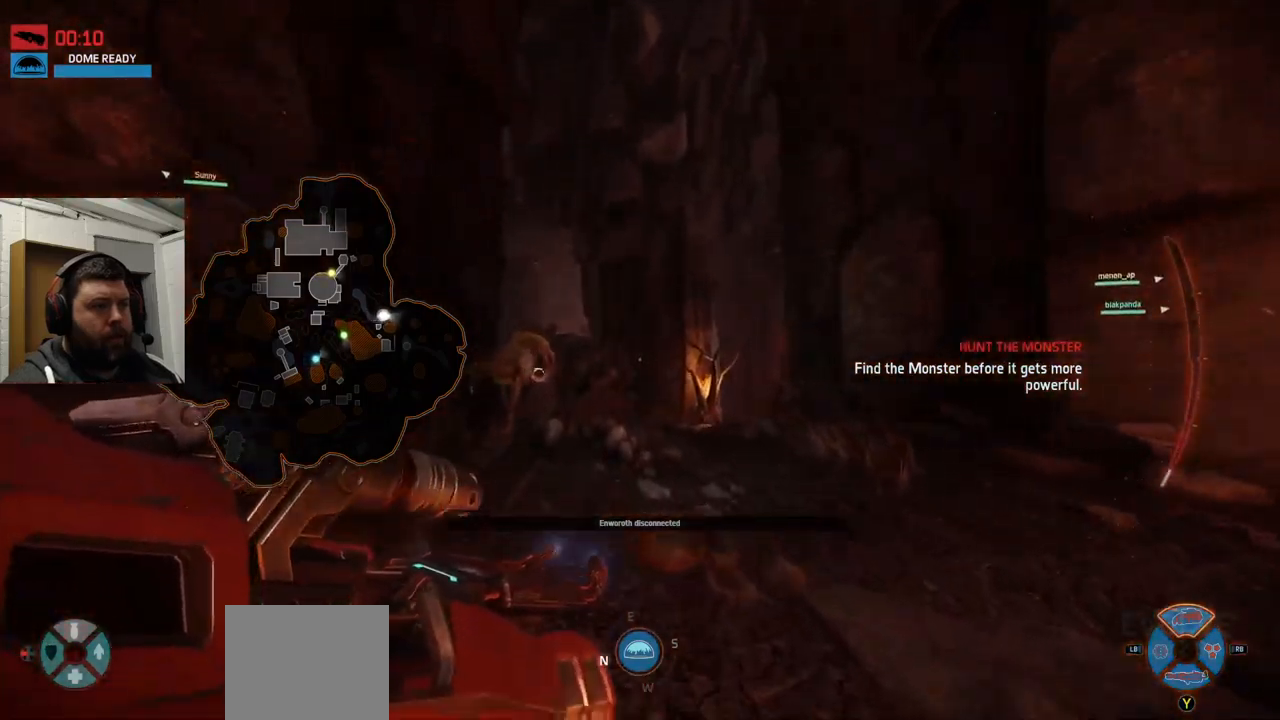
{"buttons": [], "left_stick": "up", "right_stick": "center", "events": []}
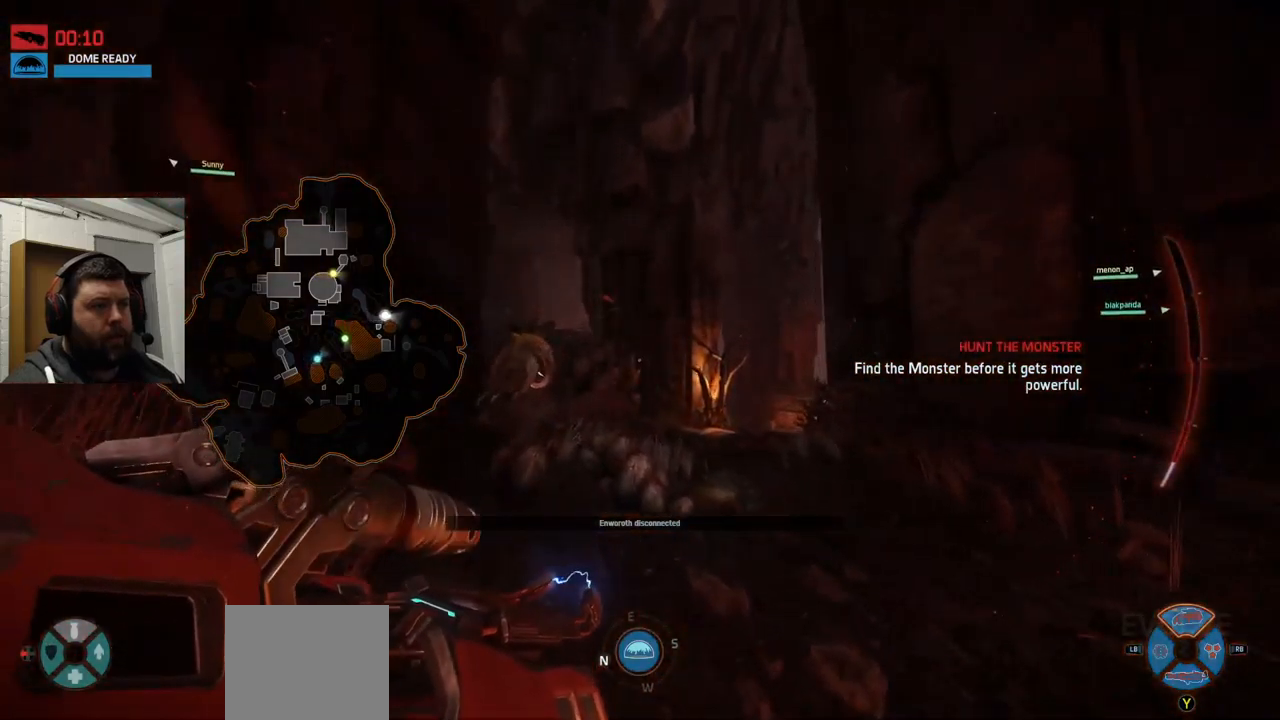
{"buttons": [], "left_stick": "up", "right_stick": "center", "events": []}
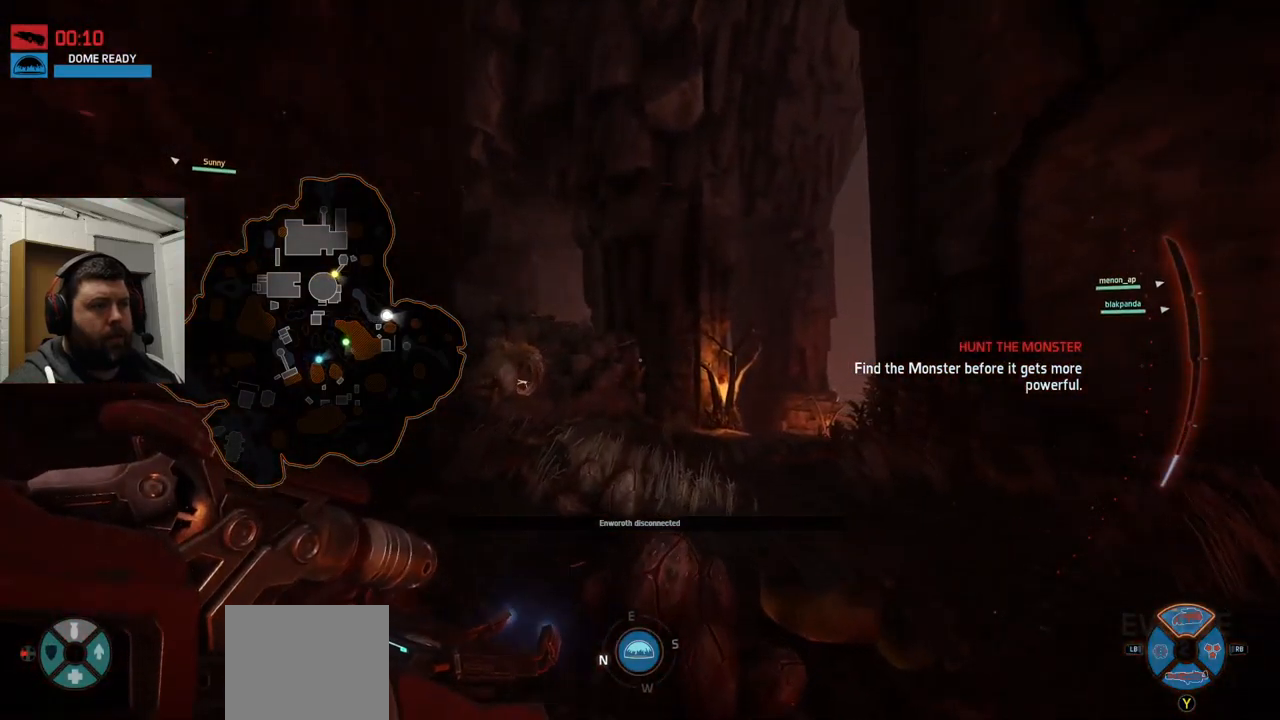
{"buttons": [], "left_stick": "up", "right_stick": "center", "events": [[150, "right_stick", "right"], [333, "right_stick", "center"]]}
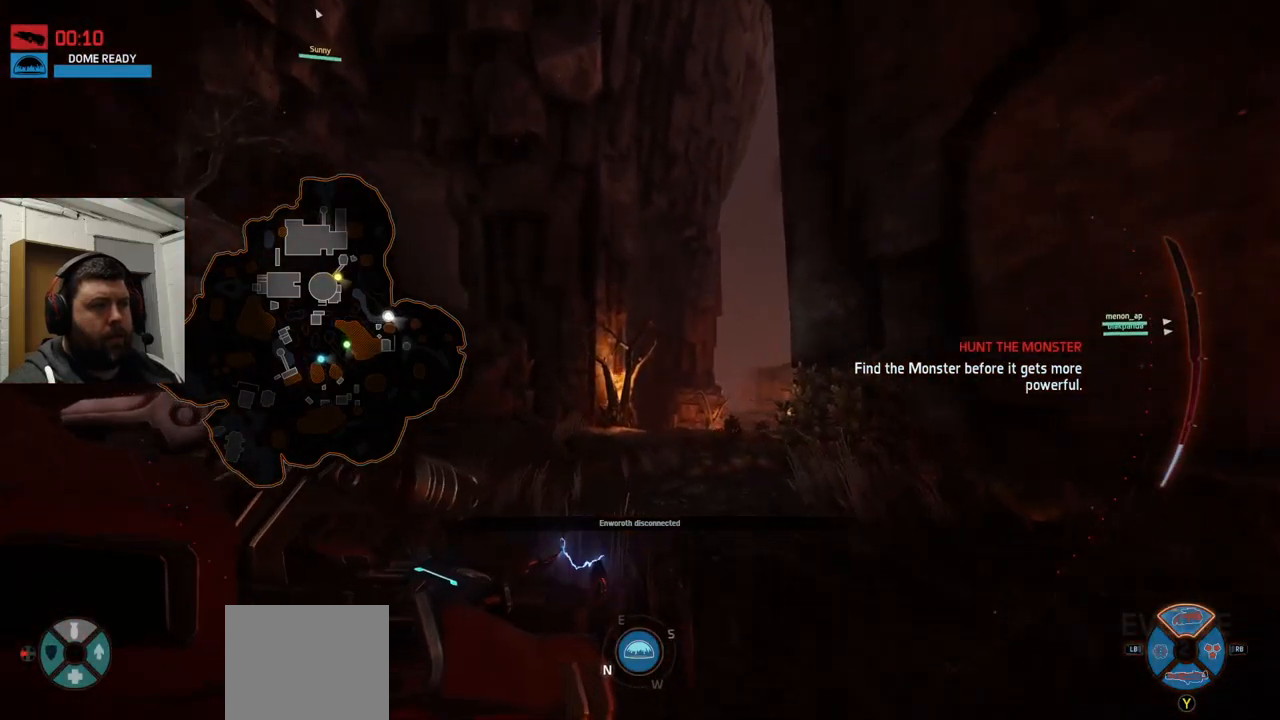
{"buttons": [], "left_stick": "up", "right_stick": "center", "events": []}
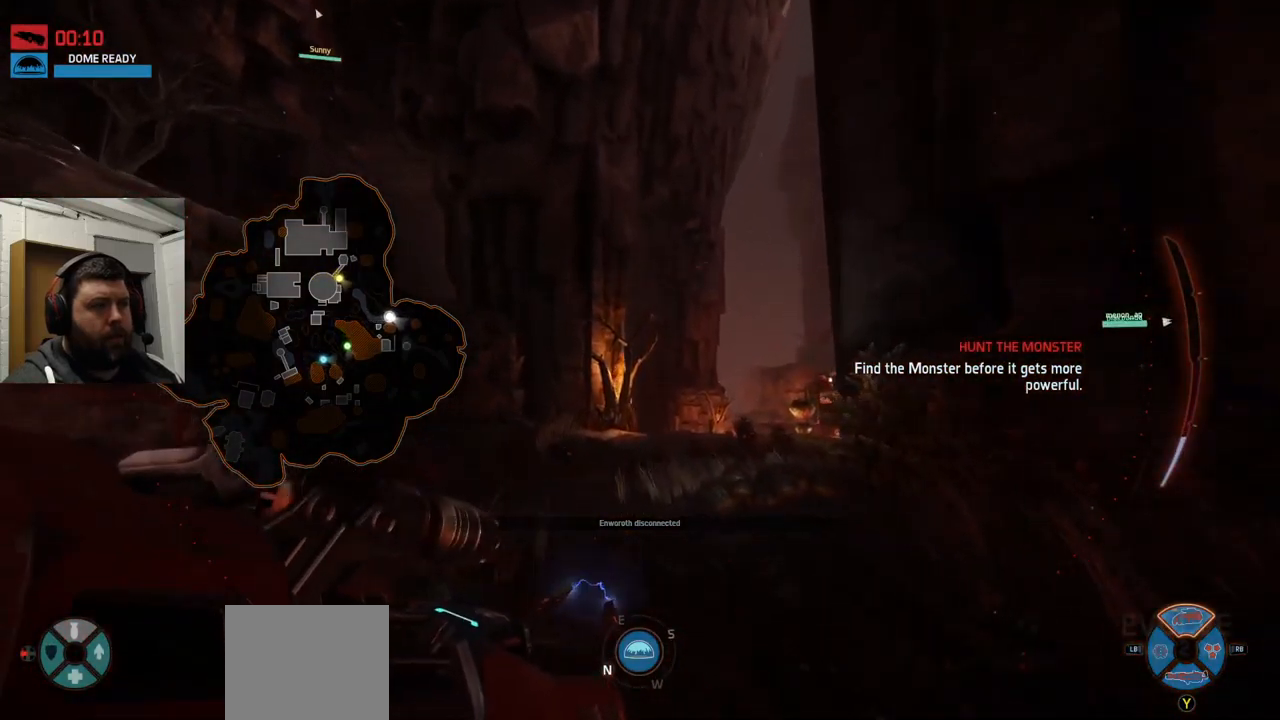
{"buttons": [], "left_stick": "up", "right_stick": "center", "events": []}
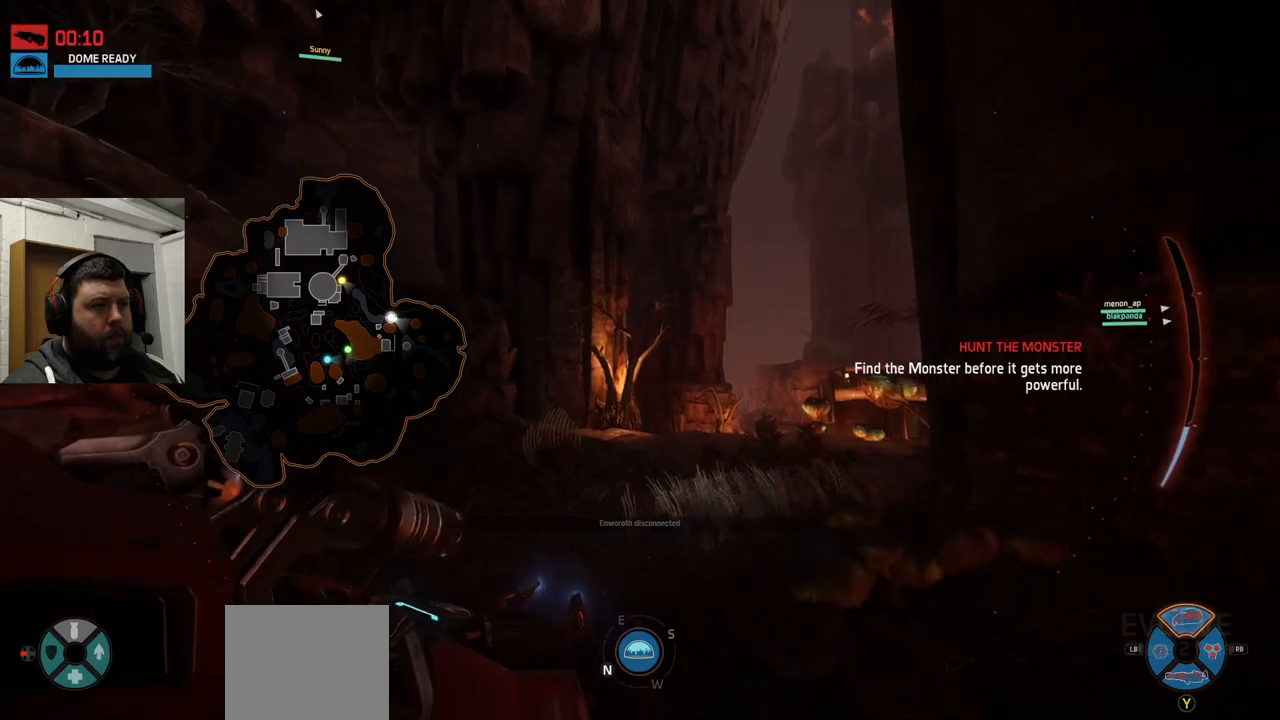
{"buttons": [], "left_stick": "up", "right_stick": "center", "events": []}
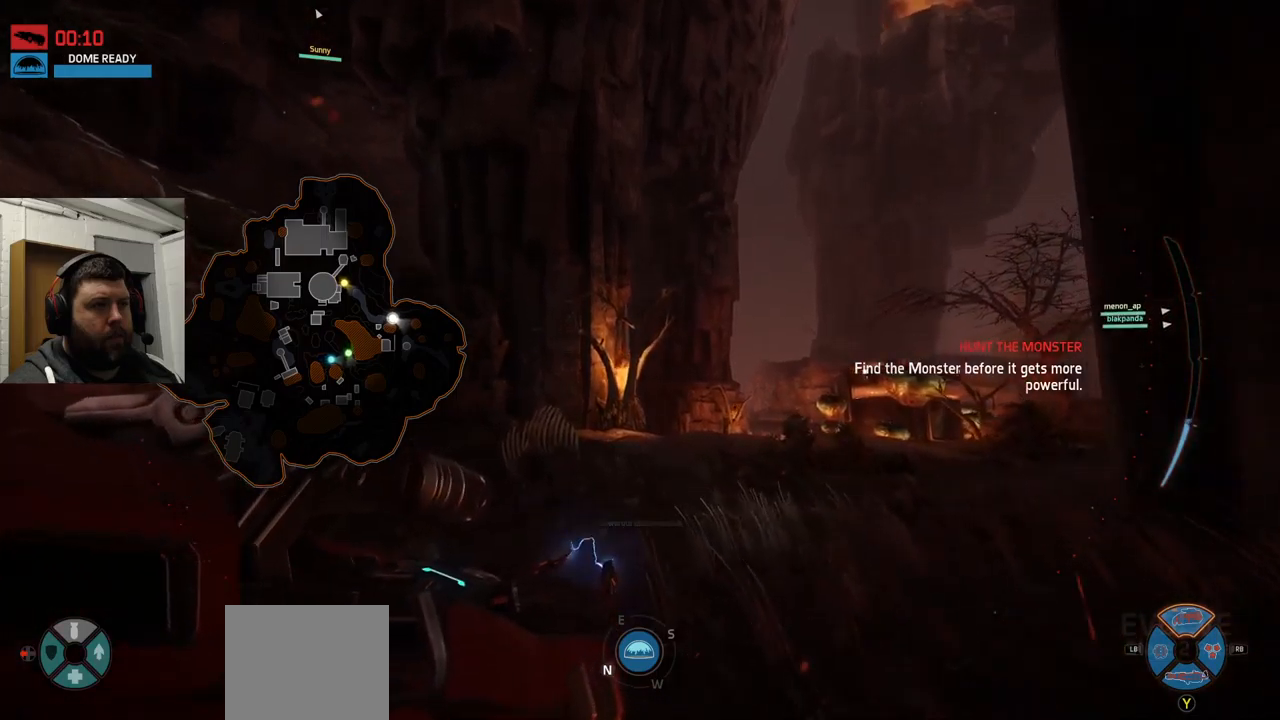
{"buttons": [], "left_stick": "up", "right_stick": "center", "events": [[300, "right_stick", "right"], [484, "right_stick", "center"]]}